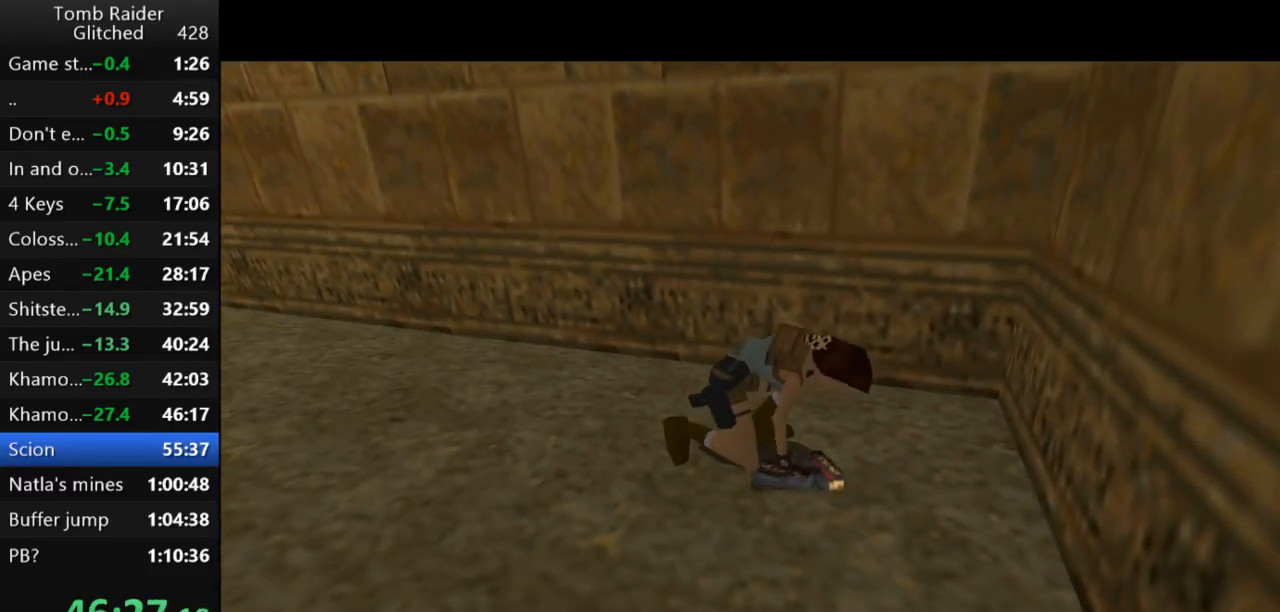
Gameplay with keyboard; each line is a JSON object with the keys held at the frame after it. "events" lists presses ("down") and releases ("up") of "action", "action2", "down", "guns", "inv", "jump", "left", "look", "lstep", "right", "roll", "roll2", "rstep", "up" and "walk" between this image and that frame as [ms after this image, input, new state], when the widget could be followed in between. No other keys are recorded. Mouse input is not recorded. Key names are as the overlay labels them; some are game actions (e.g. jump) rather than physical keys.
{"keys": ["right"], "events": []}
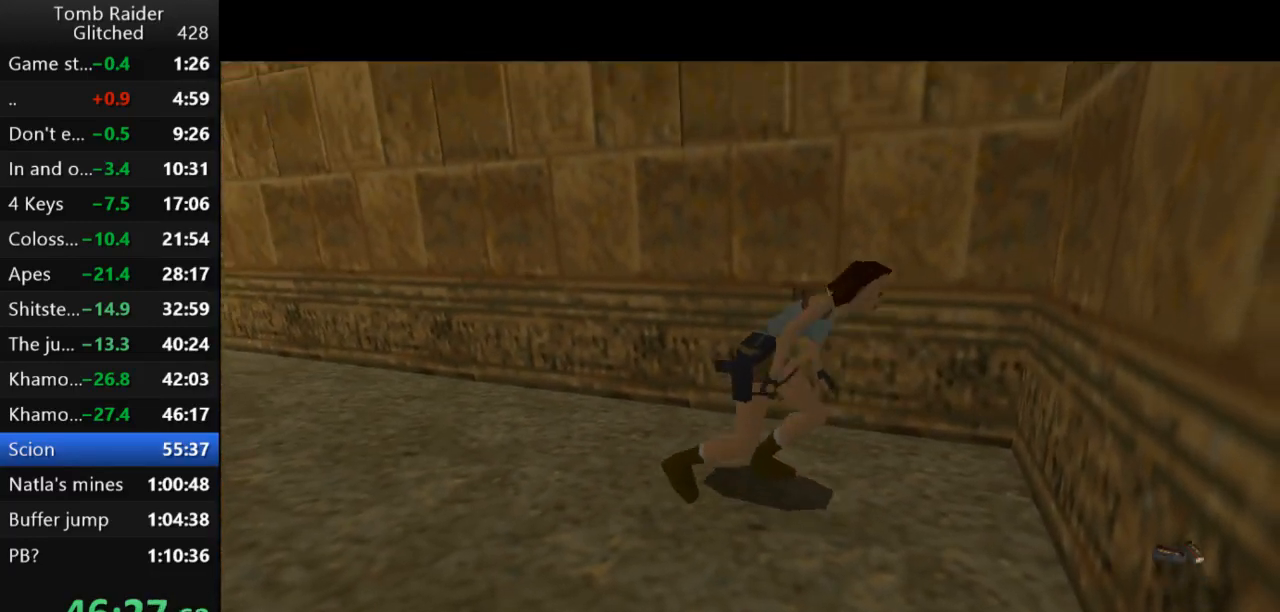
{"keys": ["right"], "events": []}
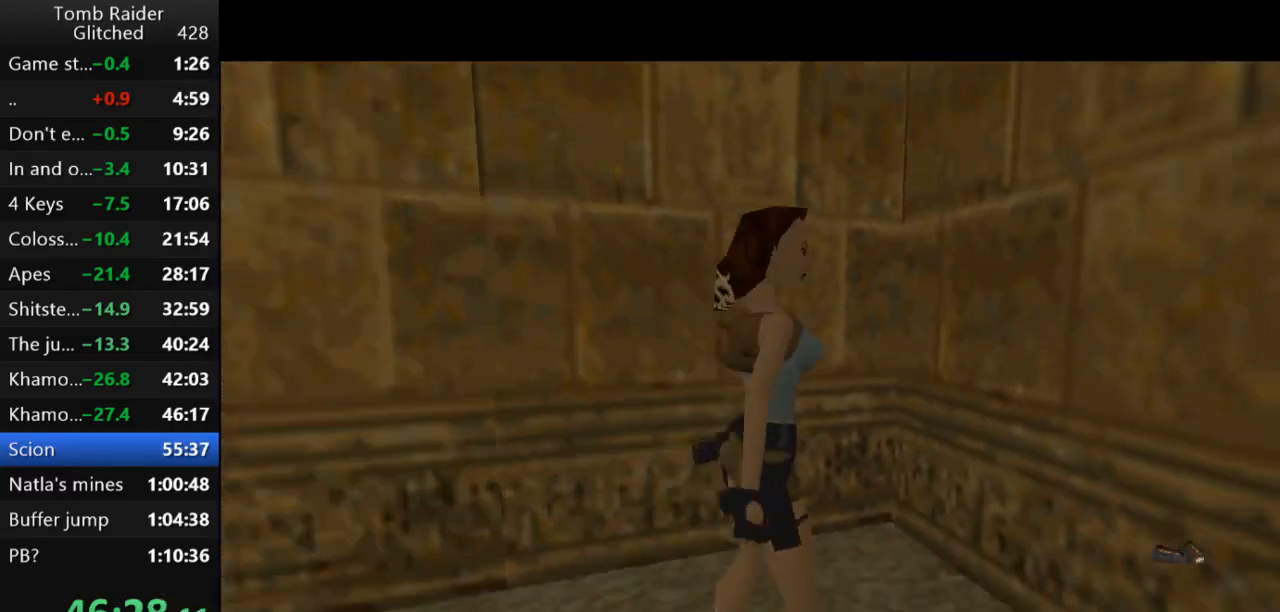
{"keys": ["right"], "events": [[167, "guns", "down"], [367, "guns", "up"]]}
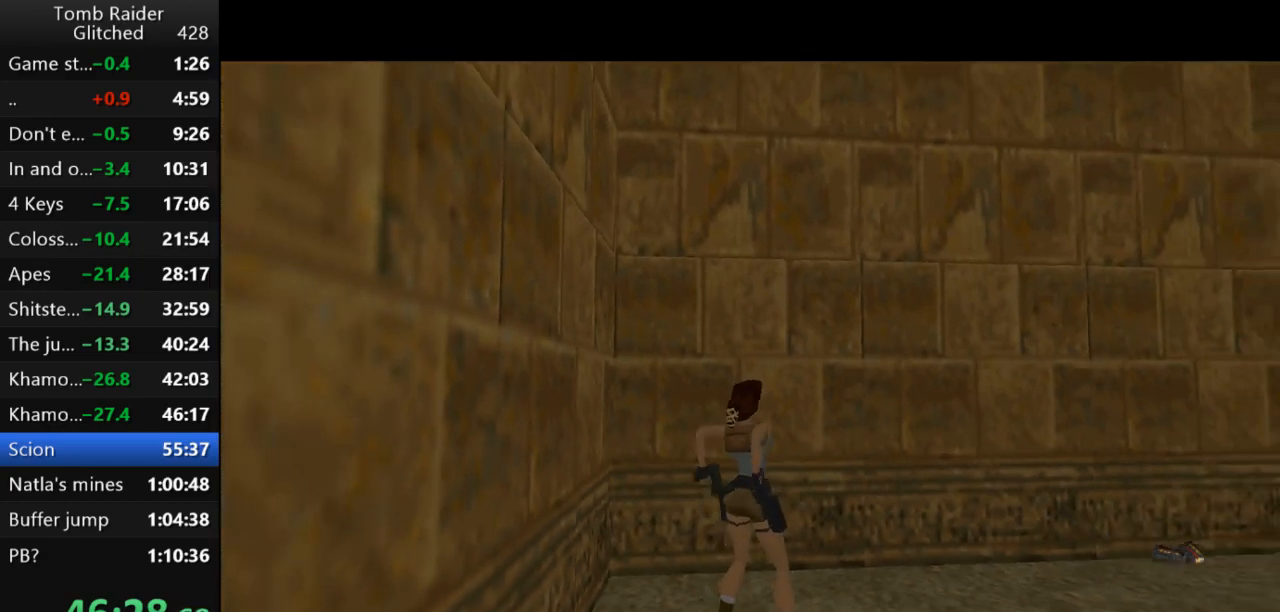
{"keys": ["right", "up"], "events": [[67, "up", "down"]]}
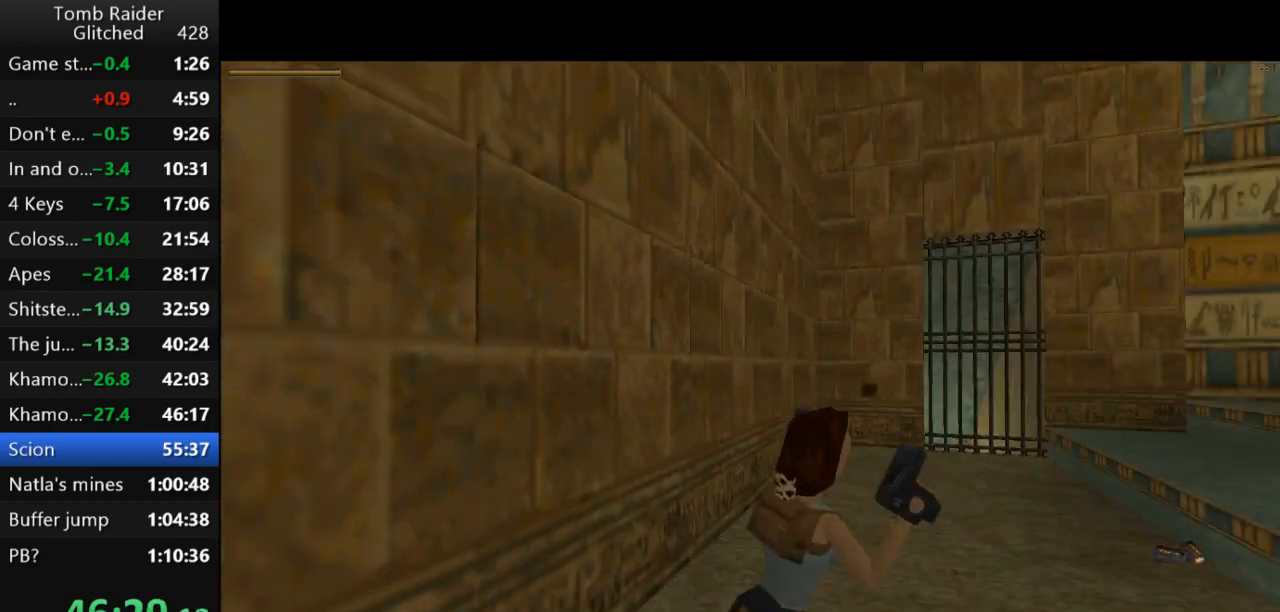
{"keys": ["jump", "right", "up"], "events": [[33, "jump", "down"], [133, "right", "up"], [467, "right", "down"]]}
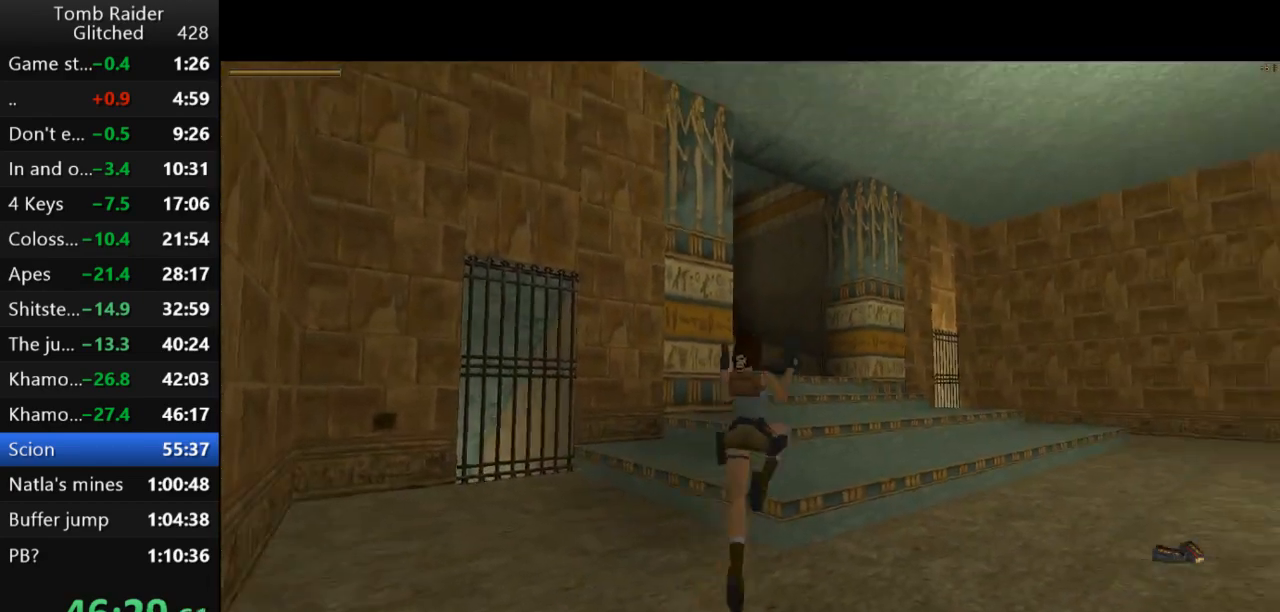
{"keys": ["jump", "left", "up"], "events": [[200, "right", "up"], [400, "left", "down"]]}
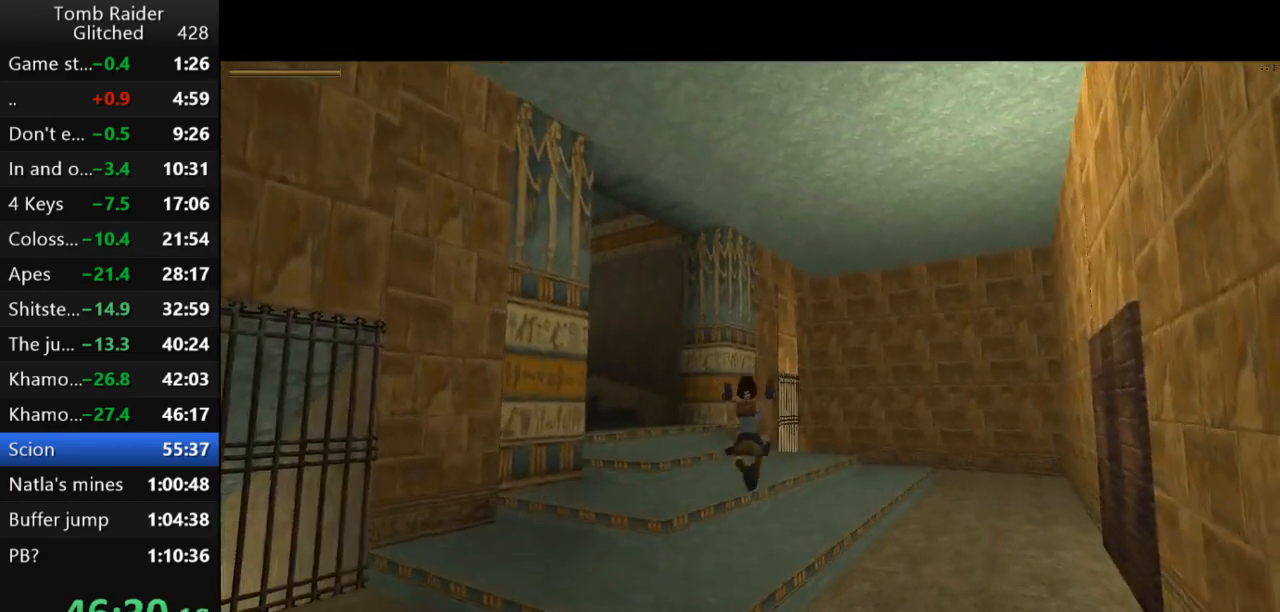
{"keys": ["jump", "left", "up"], "events": []}
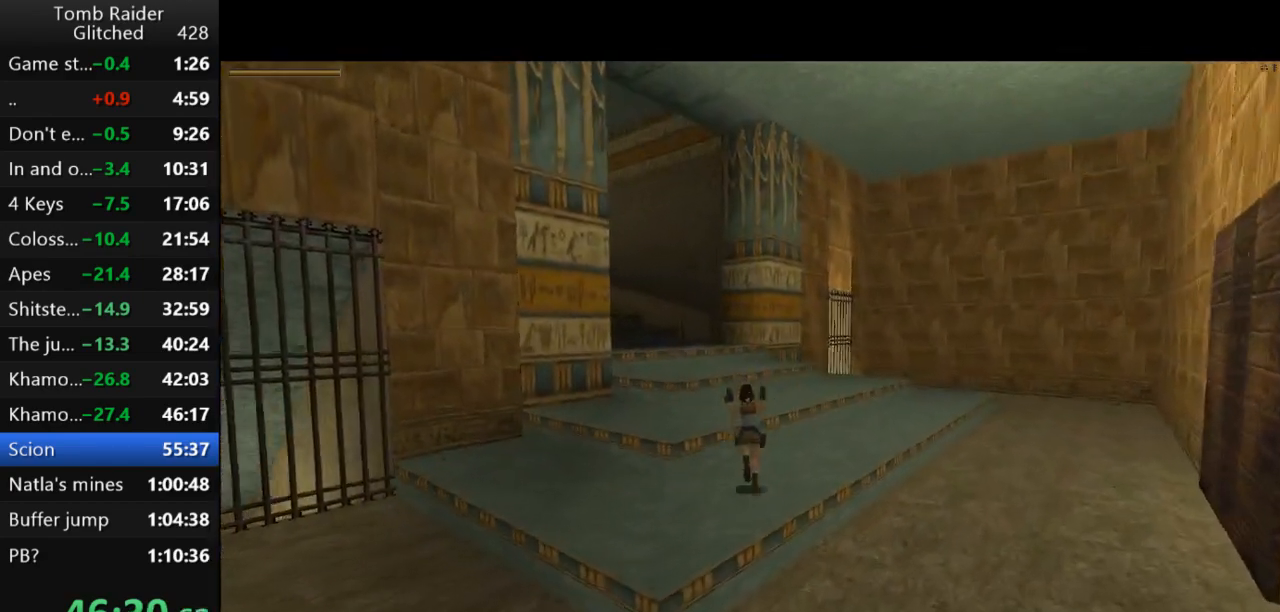
{"keys": ["jump", "left", "up"], "events": [[67, "left", "up"], [233, "left", "down"]]}
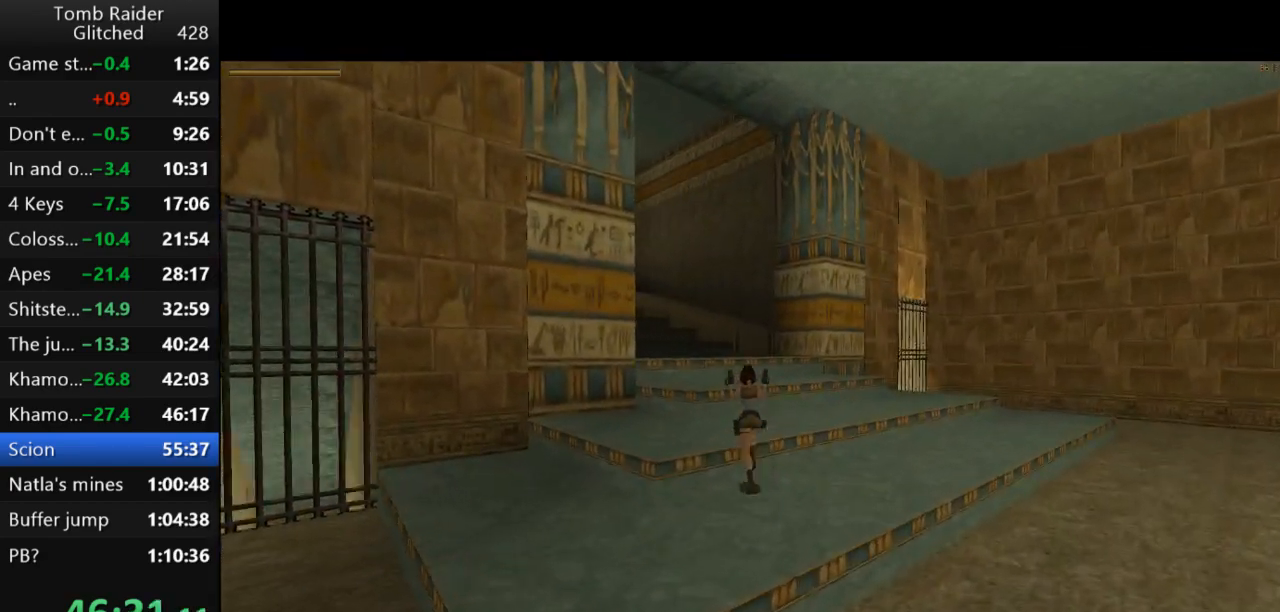
{"keys": ["left", "up"], "events": [[333, "jump", "up"]]}
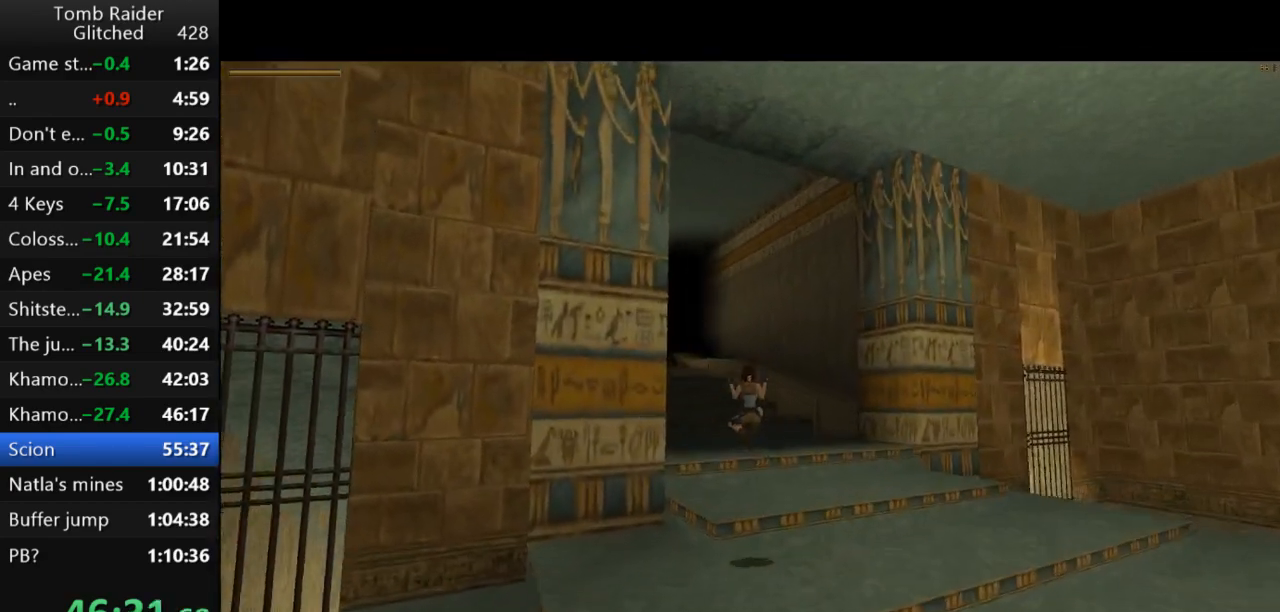
{"keys": ["left", "up"], "events": []}
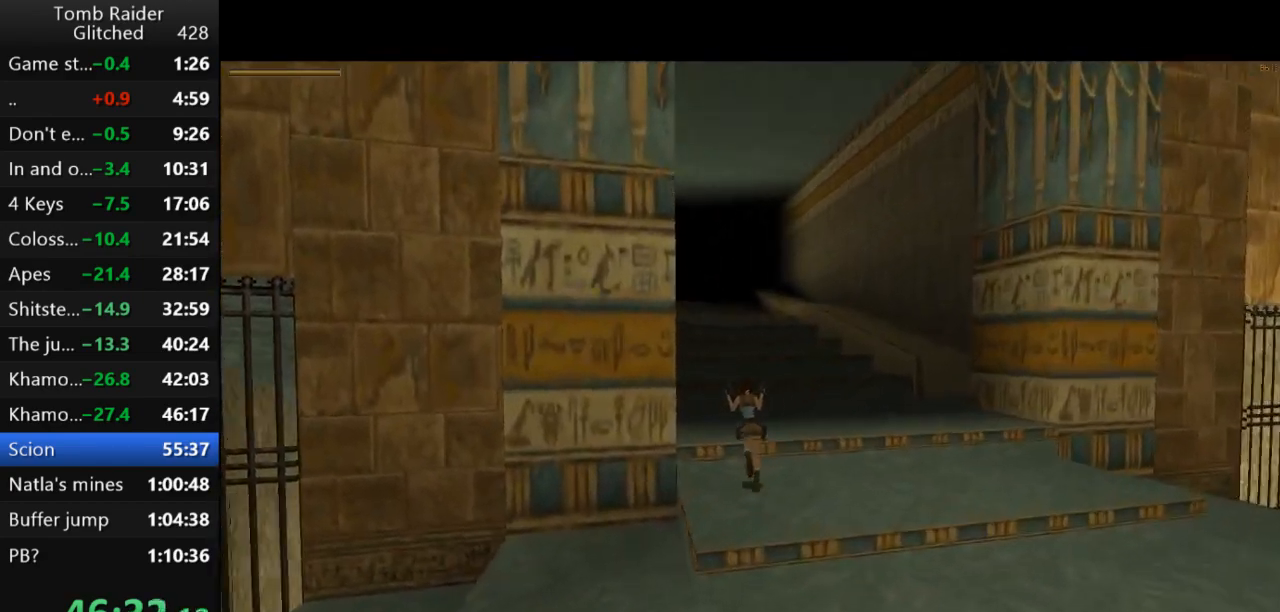
{"keys": ["jump", "left", "up"], "events": [[200, "left", "up"], [267, "jump", "down"], [433, "left", "down"]]}
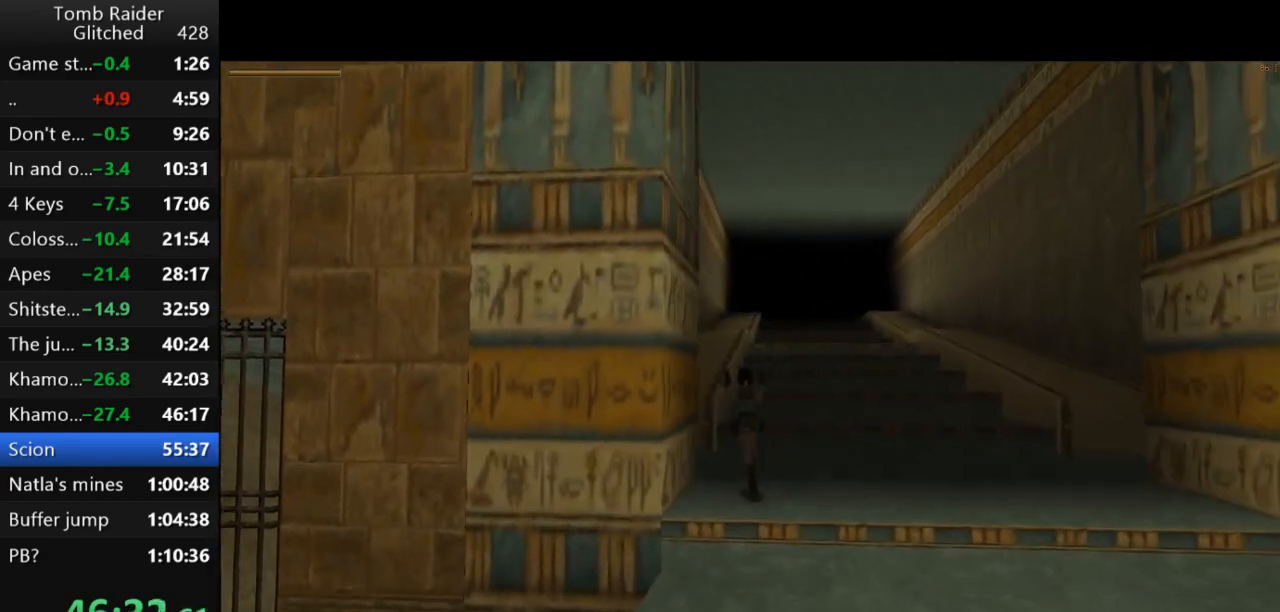
{"keys": ["jump", "left", "up"], "events": [[100, "left", "up"], [400, "left", "down"]]}
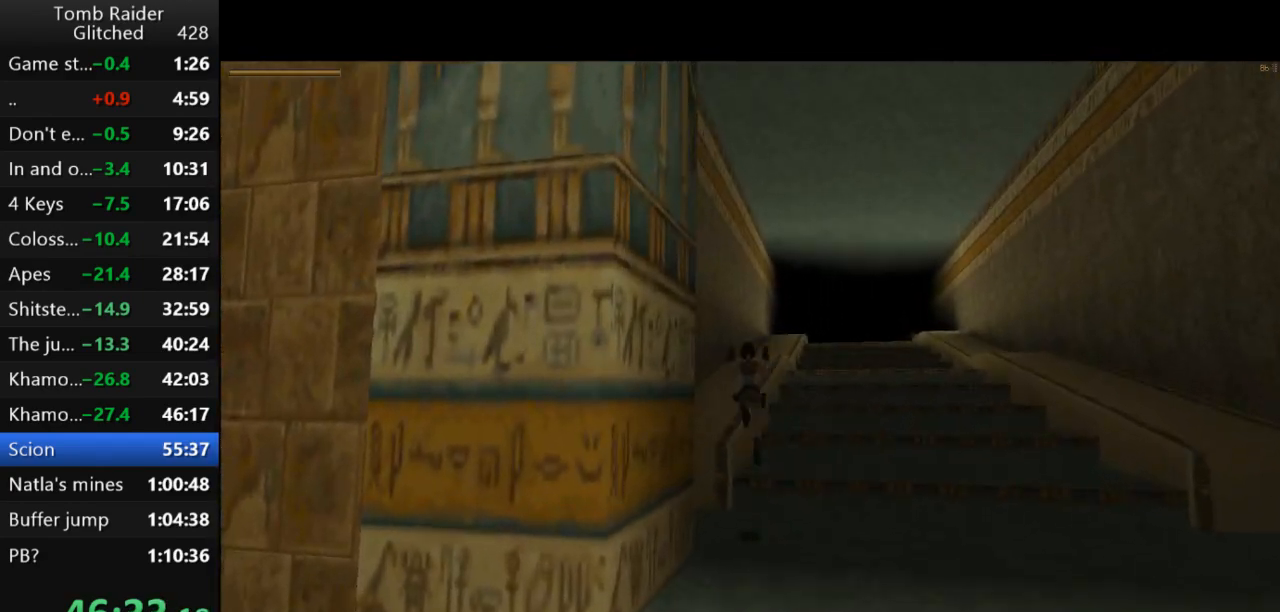
{"keys": ["jump", "up"], "events": [[67, "left", "up"], [300, "left", "down"], [433, "left", "up"]]}
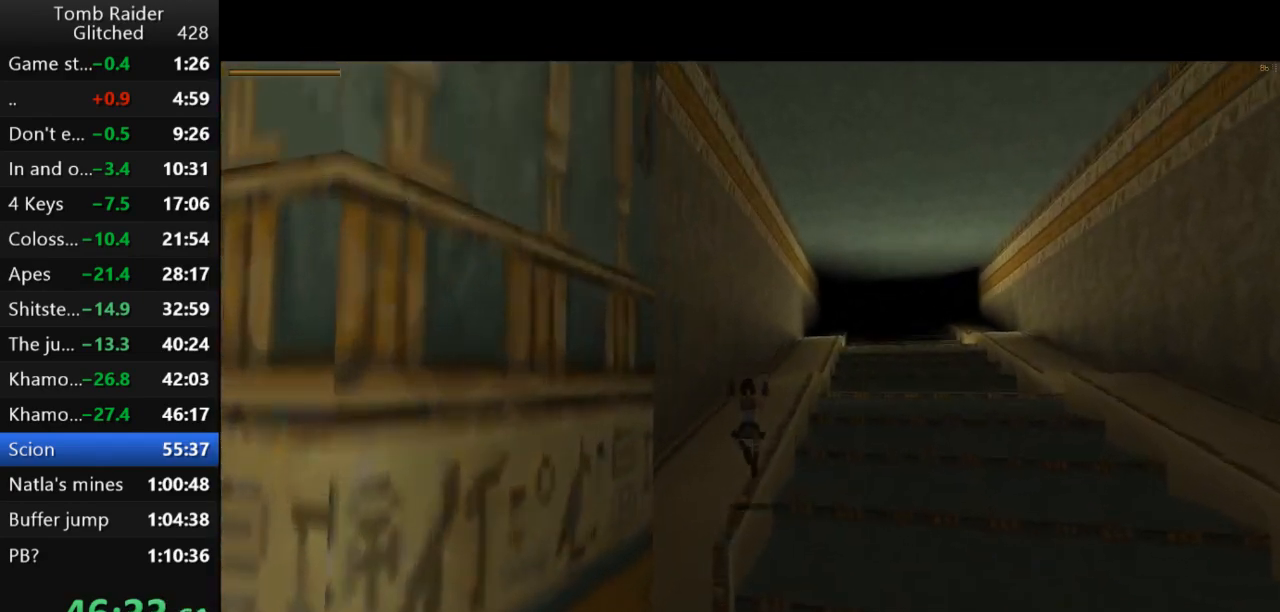
{"keys": ["jump", "up"], "events": [[133, "right", "down"], [367, "right", "up"]]}
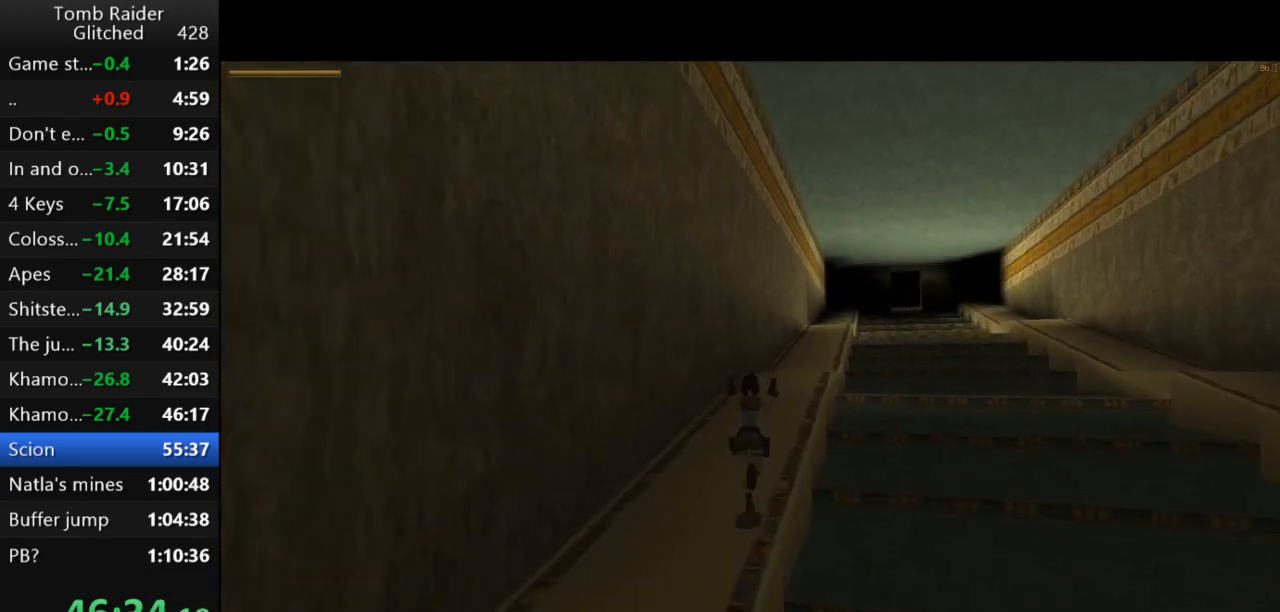
{"keys": ["up"], "events": [[200, "right", "down"], [267, "jump", "up"], [367, "right", "up"]]}
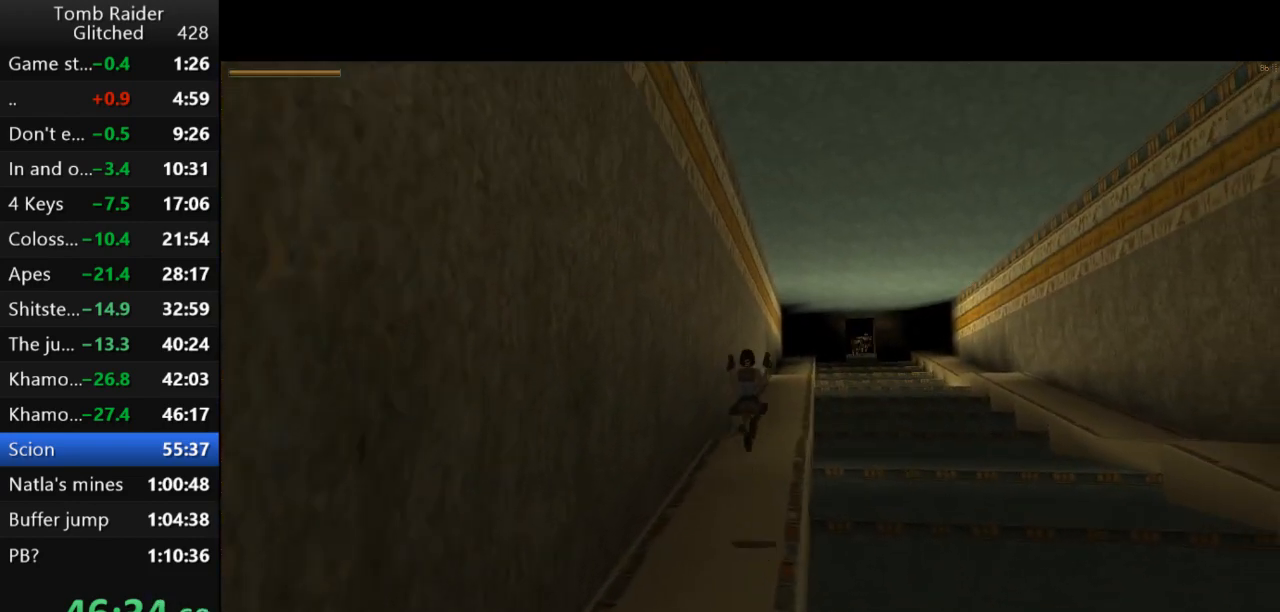
{"keys": ["up"], "events": [[133, "right", "down"], [300, "right", "up"]]}
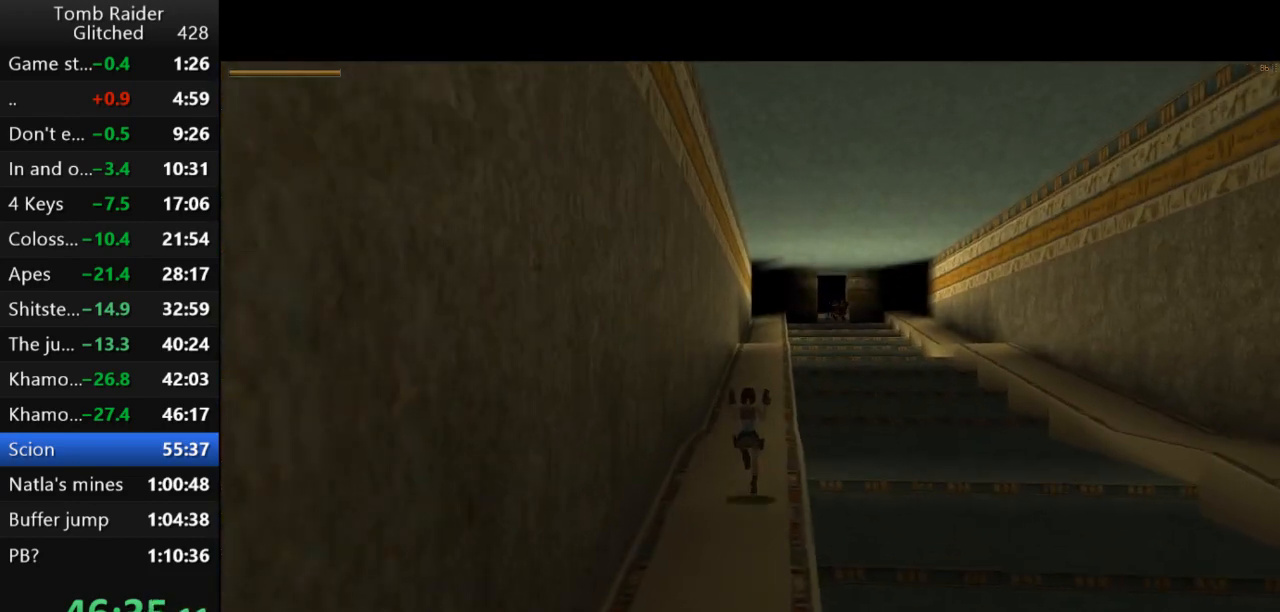
{"keys": ["up"], "events": [[167, "right", "down"], [333, "right", "up"]]}
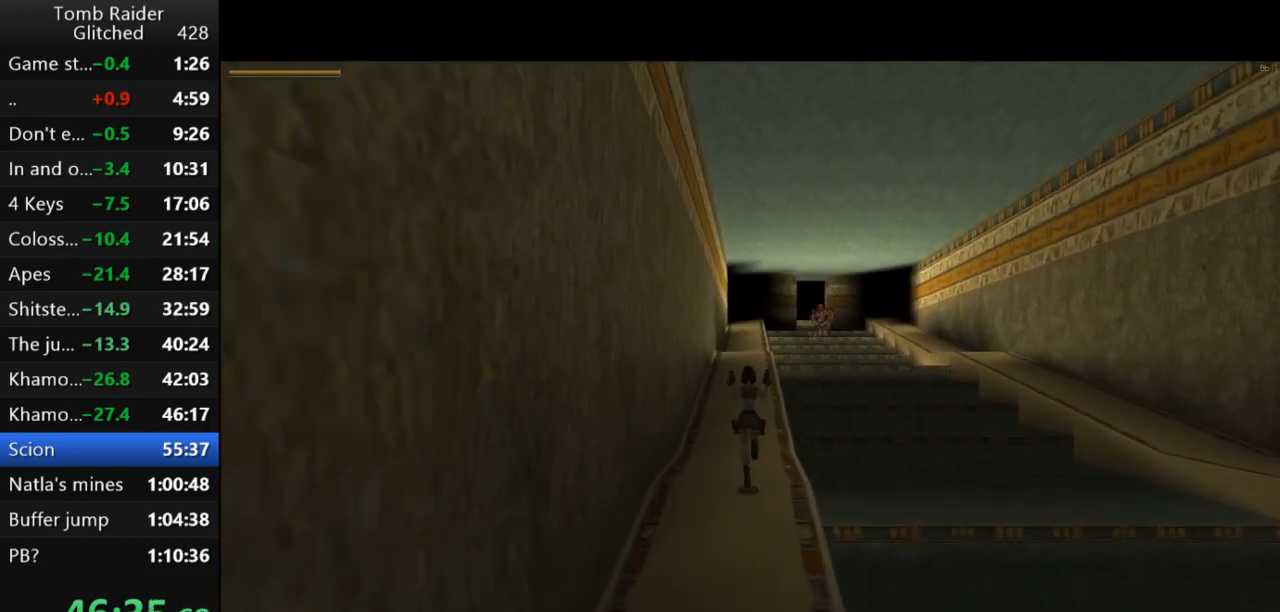
{"keys": [], "events": [[67, "right", "down"], [233, "right", "up"], [467, "up", "up"]]}
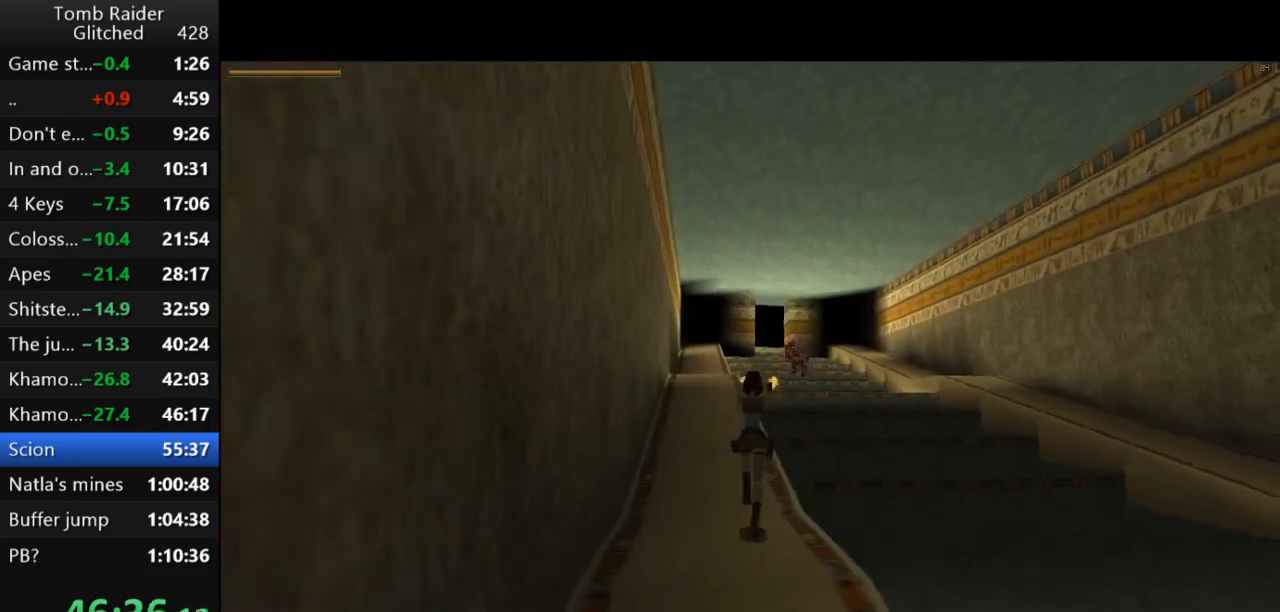
{"keys": ["action2"], "events": [[67, "action2", "down"]]}
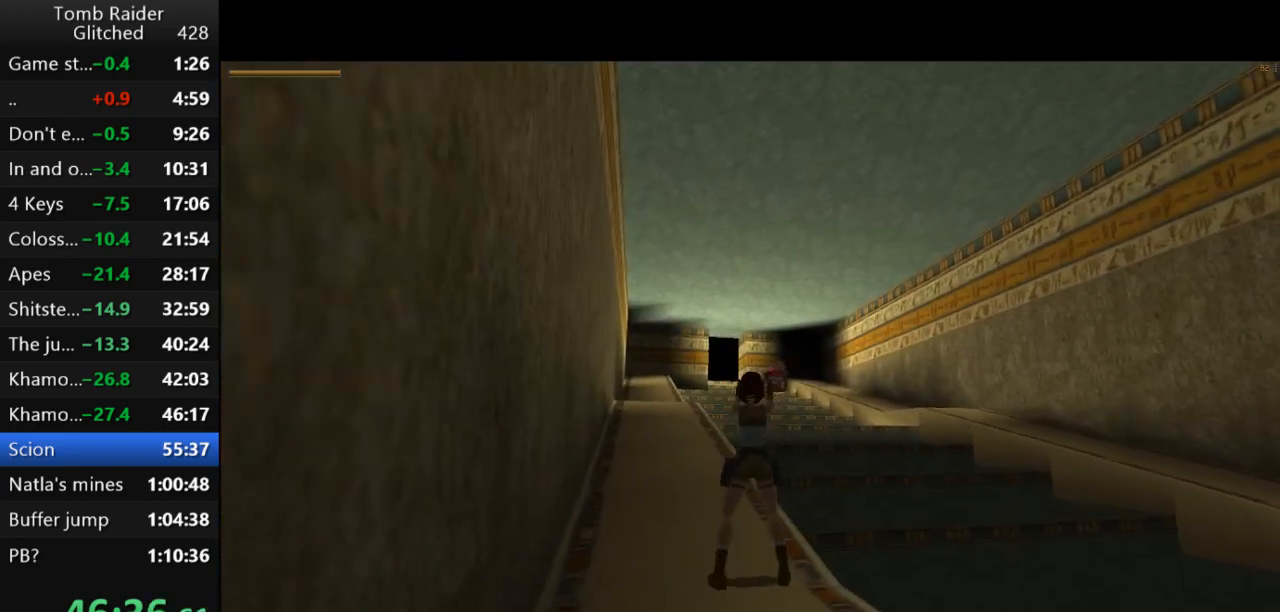
{"keys": ["action2"], "events": []}
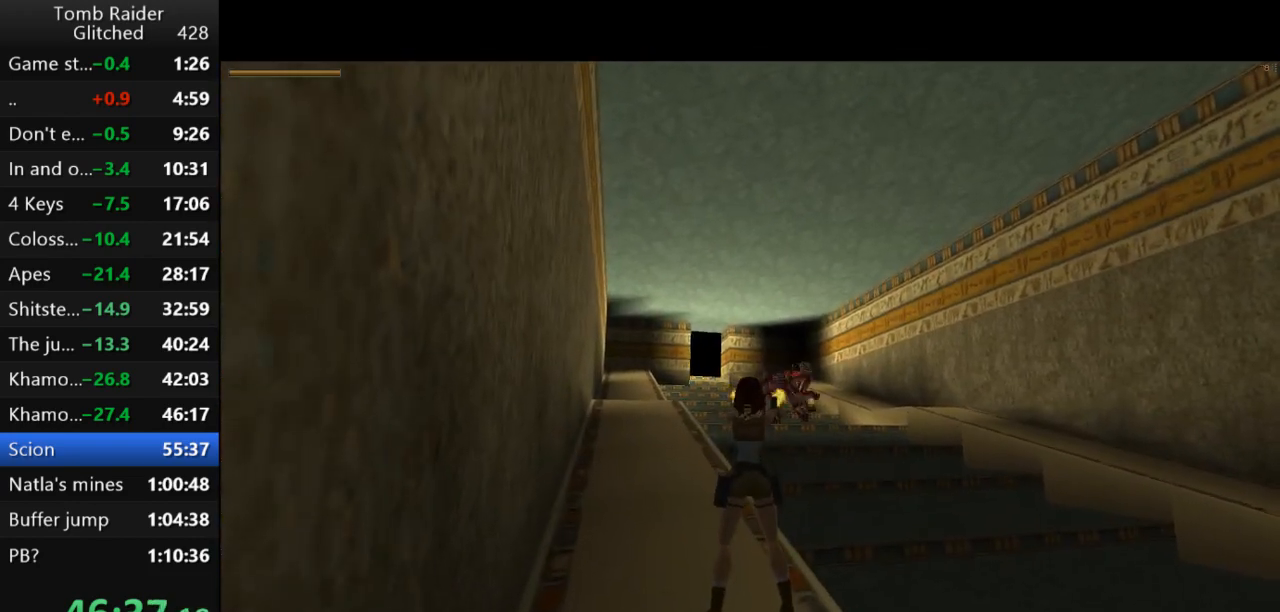
{"keys": ["action2", "walk"], "events": [[367, "walk", "down"]]}
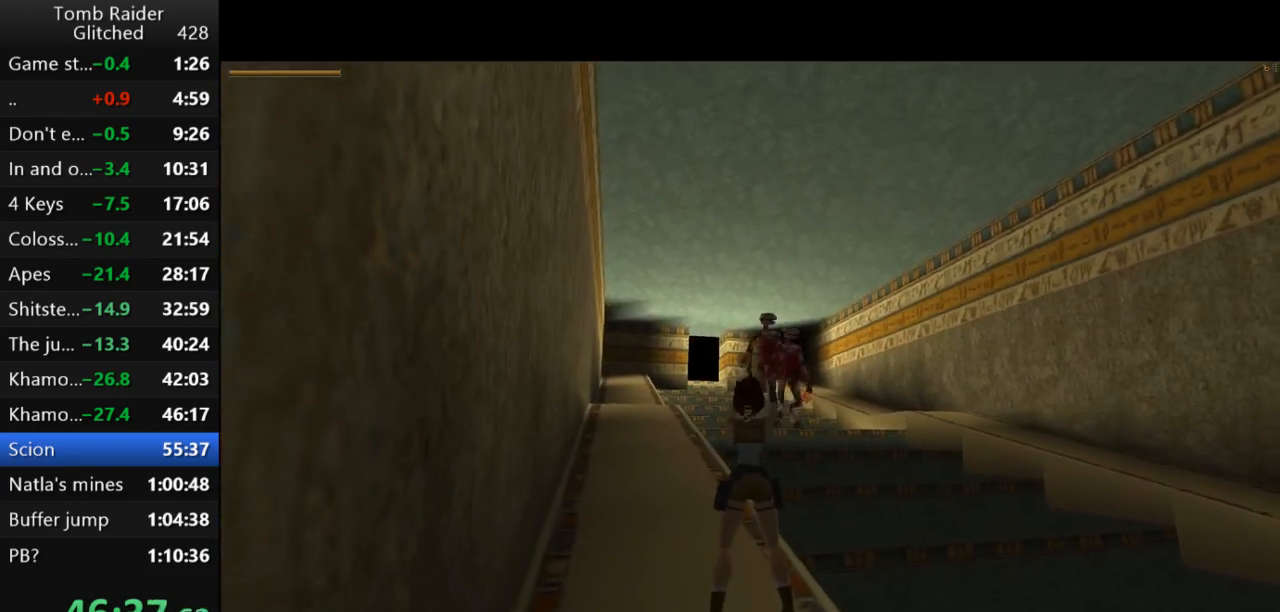
{"keys": ["action2", "down", "walk"], "events": [[33, "down", "down"]]}
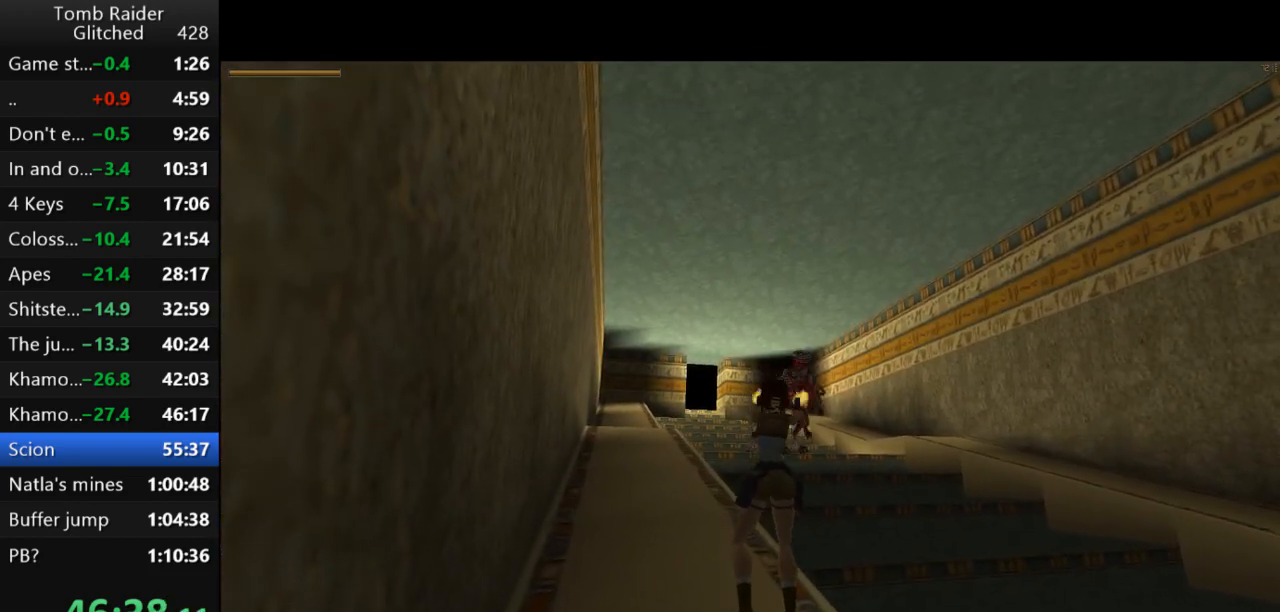
{"keys": ["action2", "down", "walk"], "events": []}
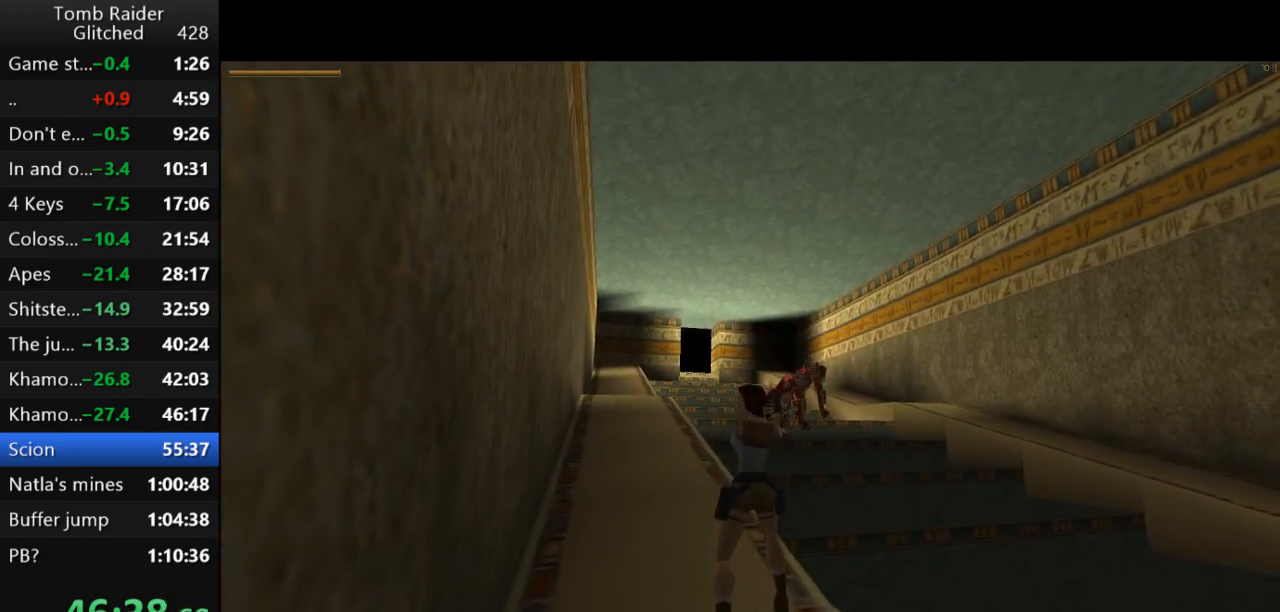
{"keys": ["action2", "down", "walk"], "events": []}
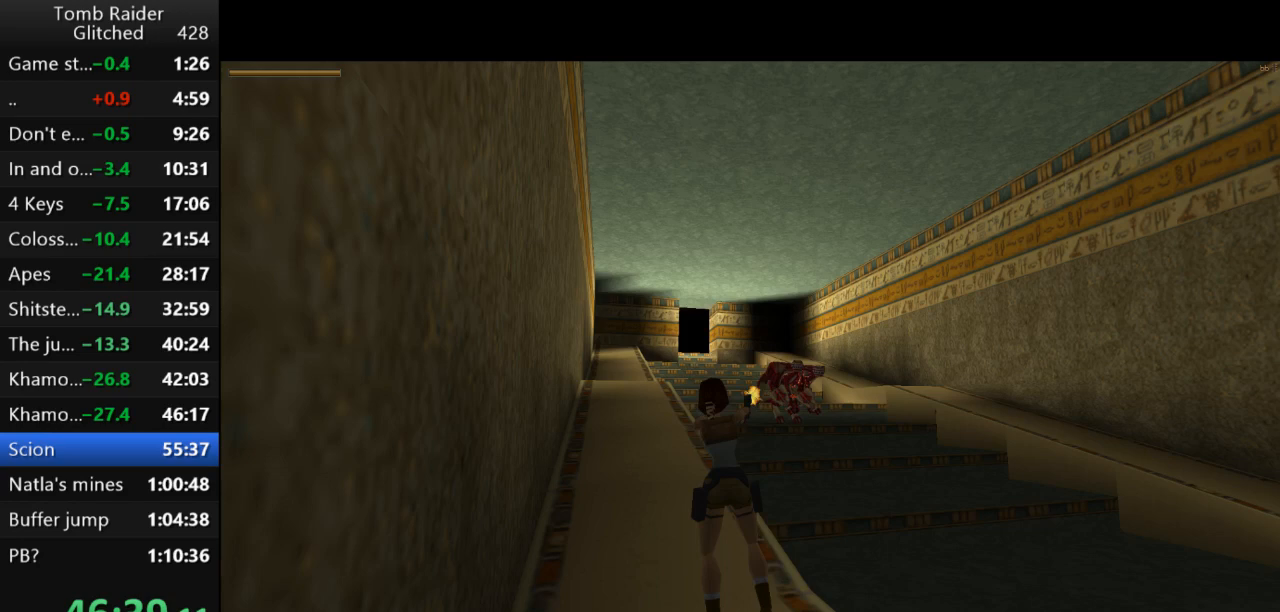
{"keys": ["action2", "down", "walk"], "events": []}
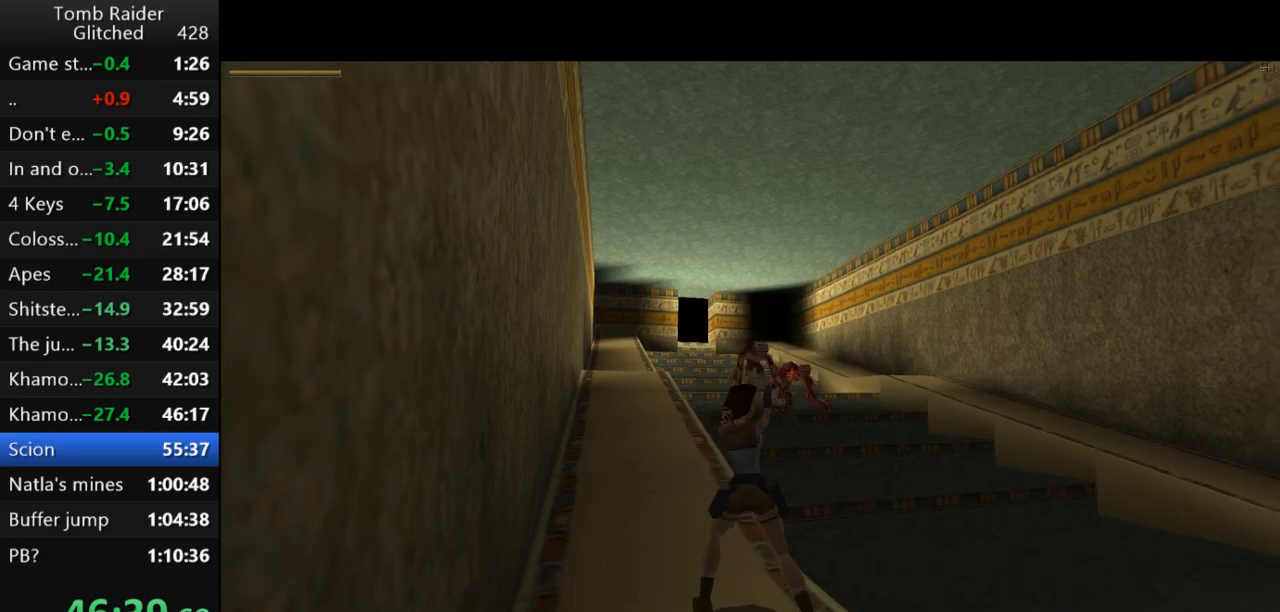
{"keys": ["action2", "down", "walk"], "events": []}
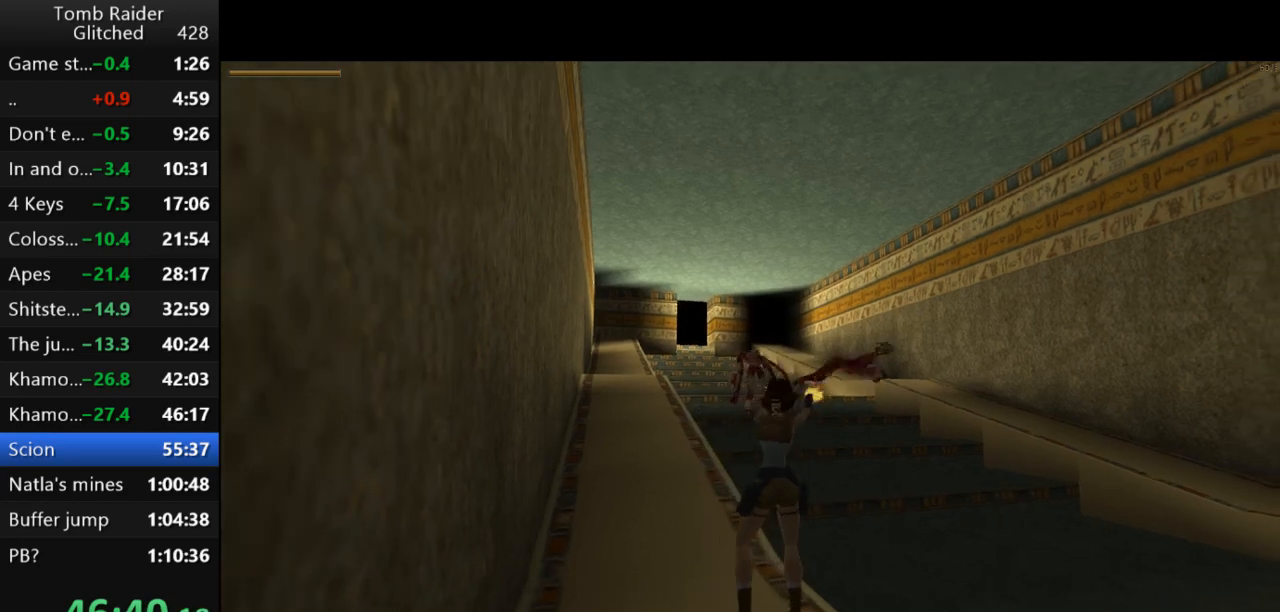
{"keys": ["action2", "down", "walk"], "events": [[433, "action2", "up"], [500, "action2", "down"]]}
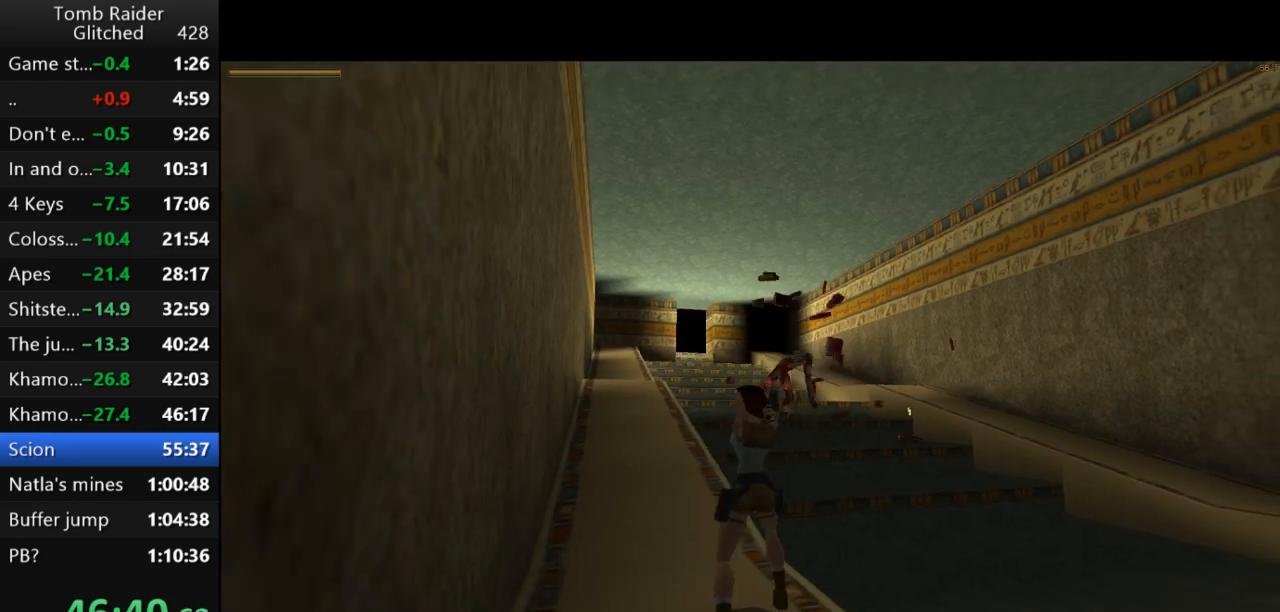
{"keys": ["action2", "down", "walk"], "events": []}
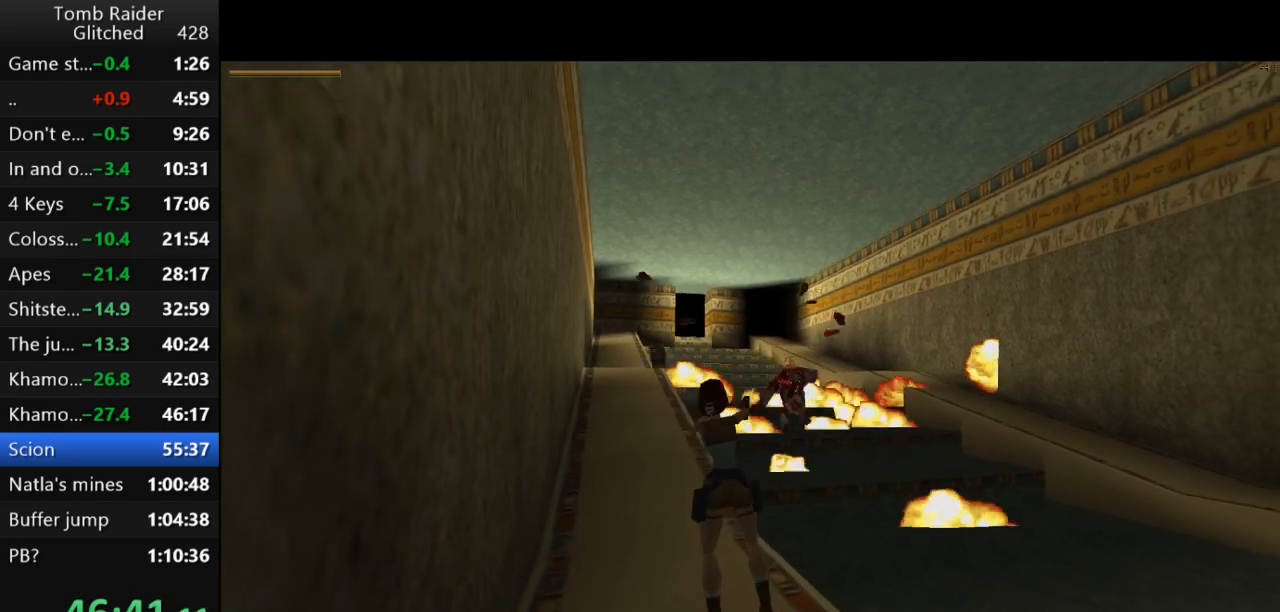
{"keys": ["action2", "down", "walk"], "events": []}